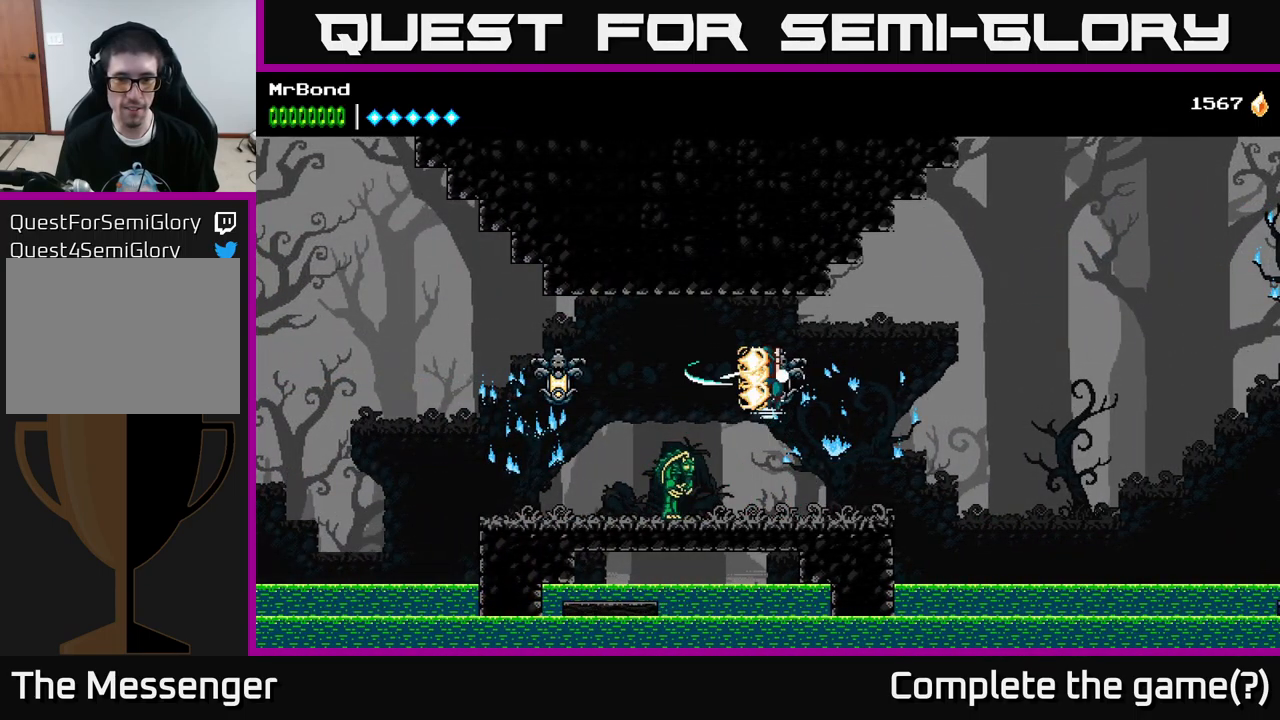
Gameplay with a controller (Xbox layout); each line is a JSON object with the inputs held at the frame after it. "events" lists button and stick changes between this image and that frame as [ms after this image, input, new state], when the widget could be followed in between.
{"buttons": ["DPAD_LEFT"], "left_stick": "center", "right_stick": "center", "events": [[50, "X", "up"], [233, "DPAD_LEFT", "down"], [250, "X", "down"], [416, "X", "up"]]}
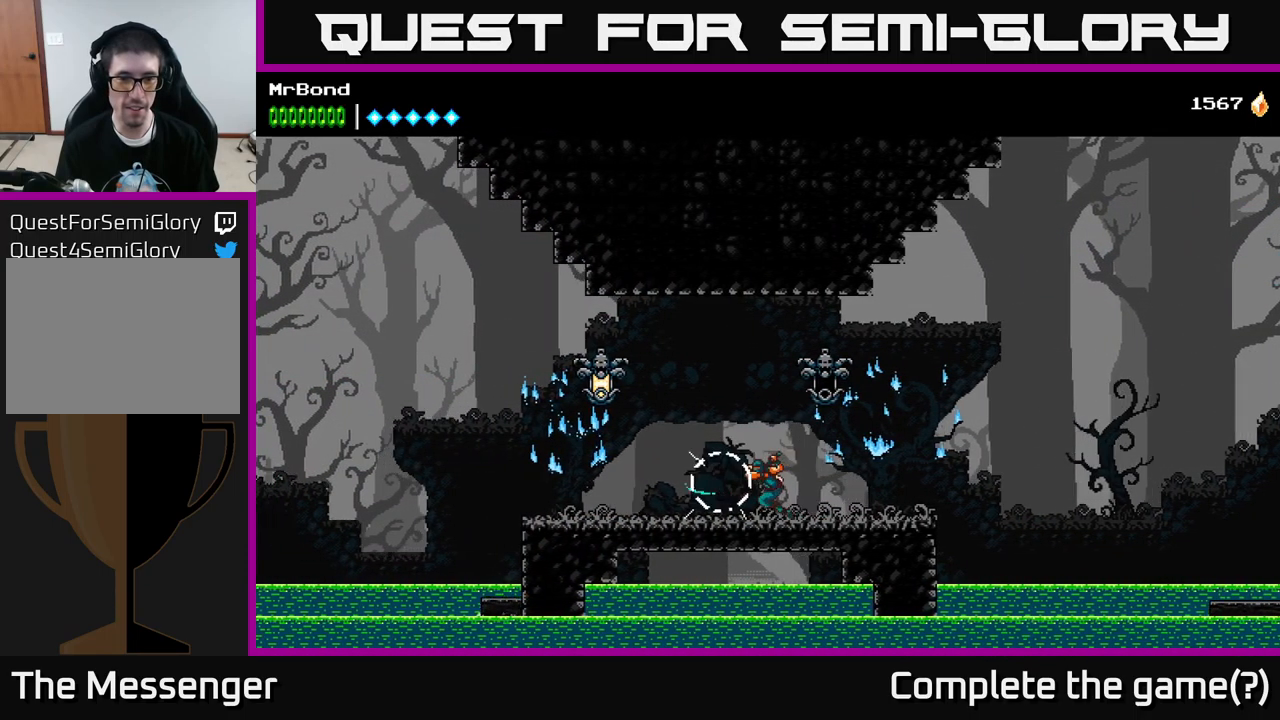
{"buttons": ["DPAD_LEFT"], "left_stick": "center", "right_stick": "center", "events": [[166, "A", "down"], [300, "X", "down"], [350, "A", "up"], [416, "X", "up"]]}
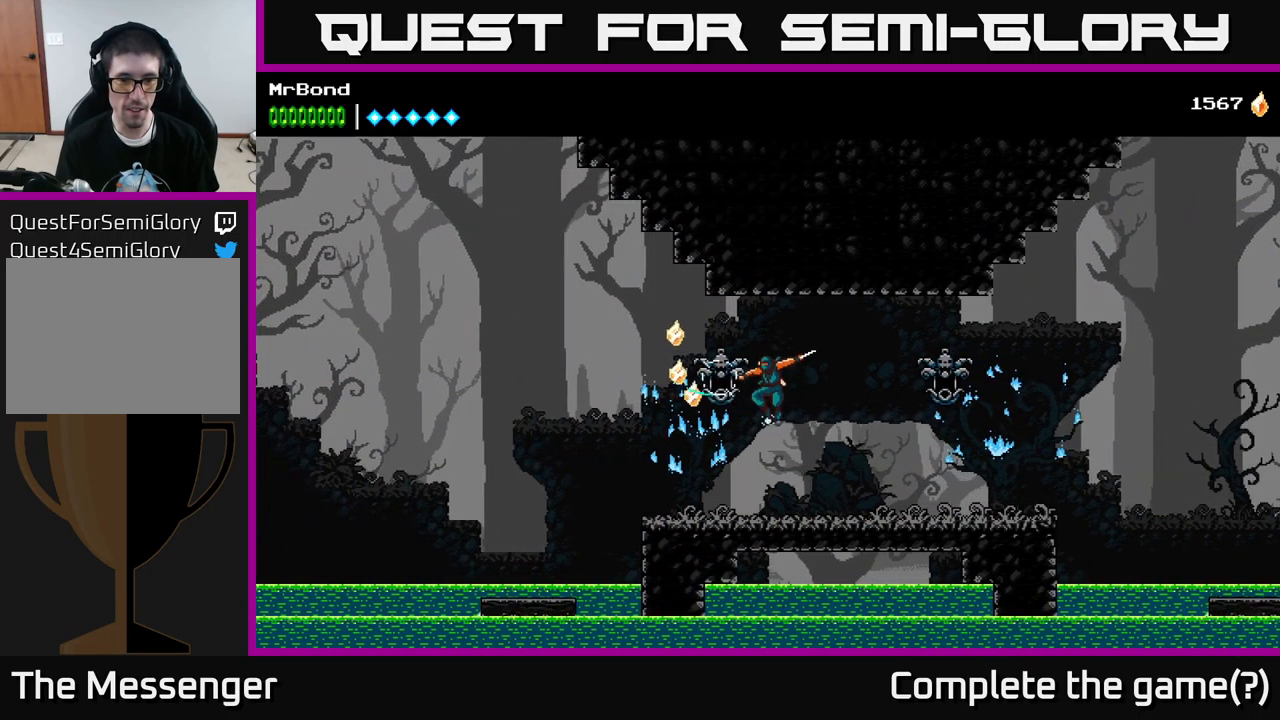
{"buttons": [], "left_stick": "center", "right_stick": "center", "events": [[333, "DPAD_LEFT", "up"]]}
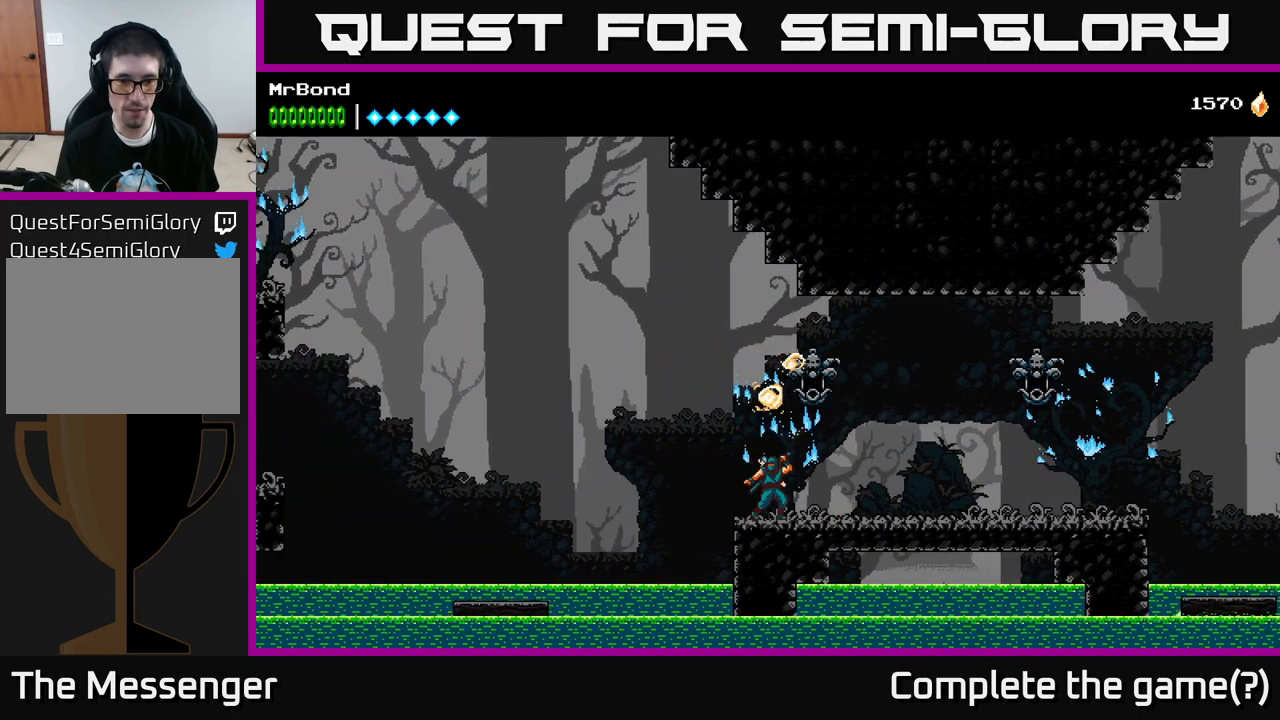
{"buttons": [], "left_stick": "center", "right_stick": "center", "events": []}
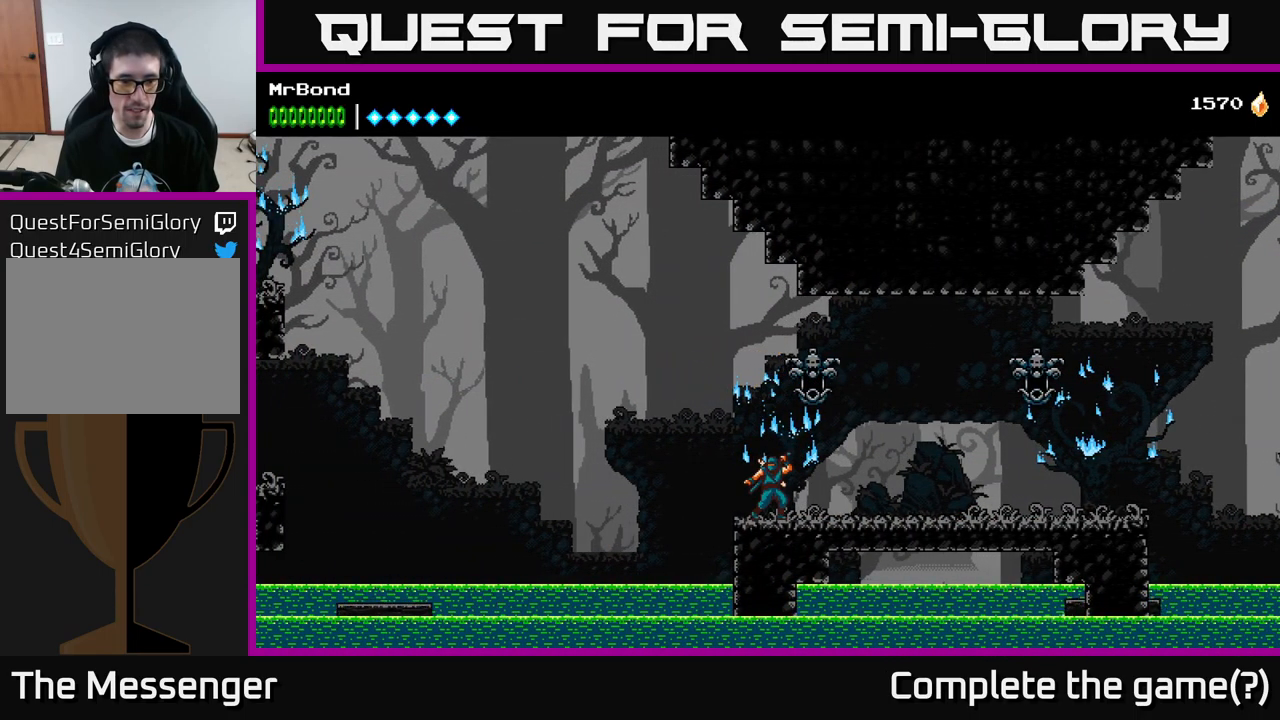
{"buttons": [], "left_stick": "center", "right_stick": "center", "events": []}
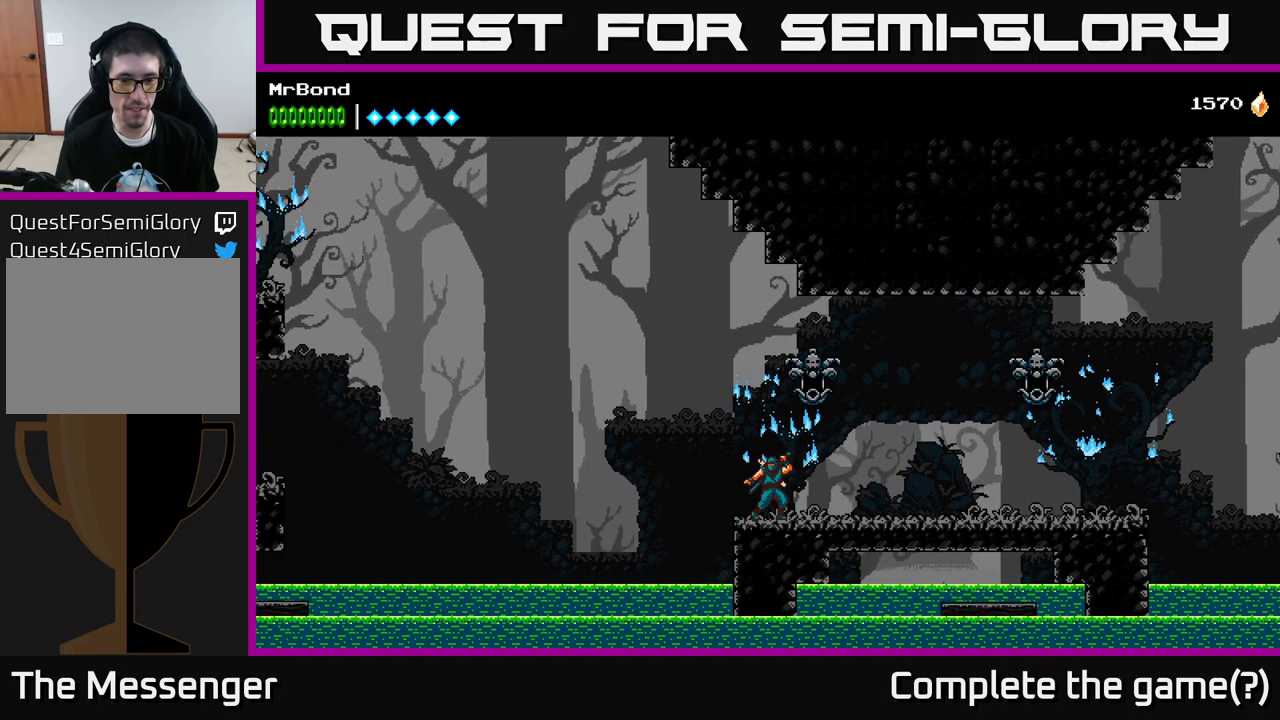
{"buttons": ["A", "DPAD_LEFT"], "left_stick": "center", "right_stick": "center", "events": [[333, "DPAD_LEFT", "down"], [350, "A", "down"]]}
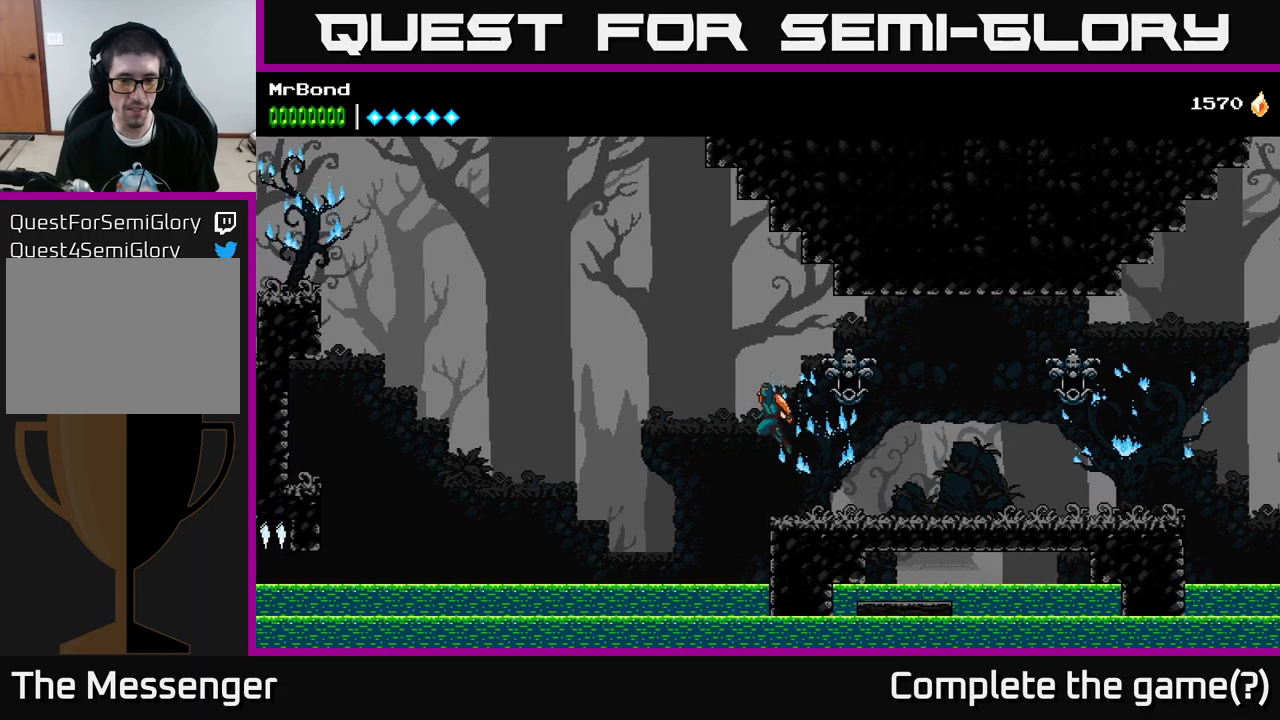
{"buttons": [], "left_stick": "center", "right_stick": "center", "events": [[167, "A", "up"], [300, "DPAD_LEFT", "up"]]}
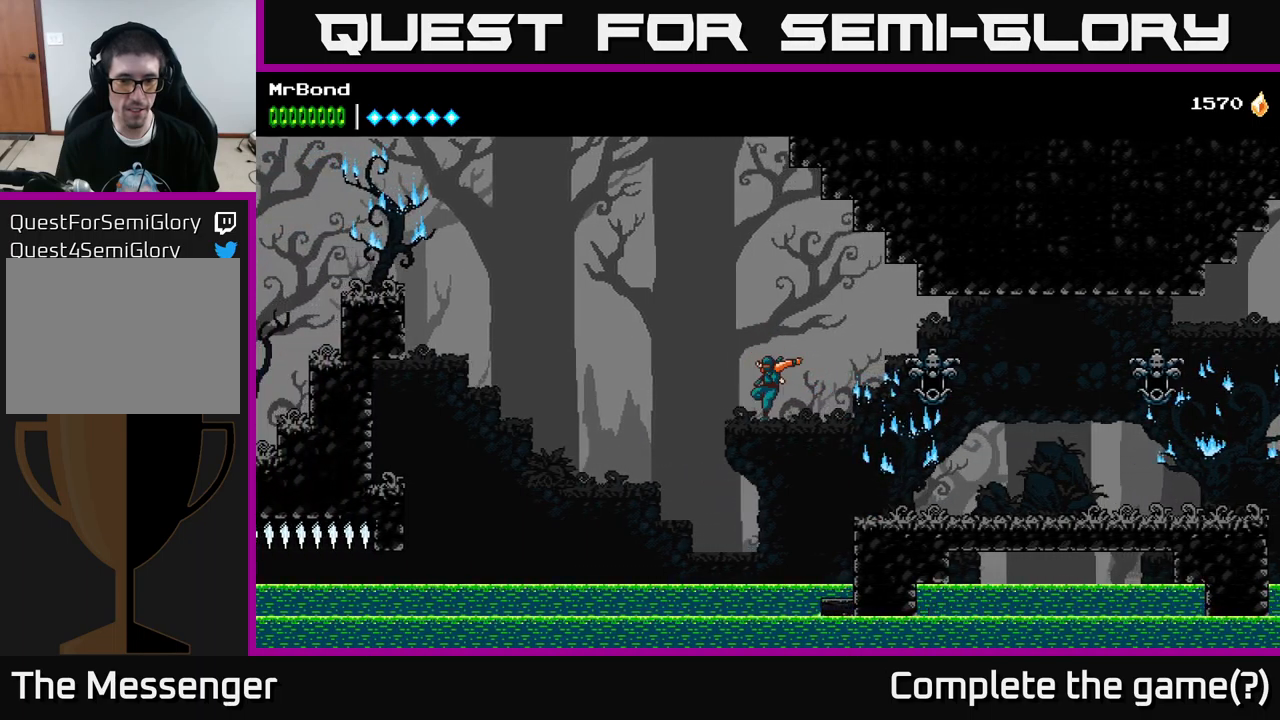
{"buttons": [], "left_stick": "center", "right_stick": "center", "events": [[167, "DPAD_RIGHT", "down"], [250, "DPAD_RIGHT", "up"]]}
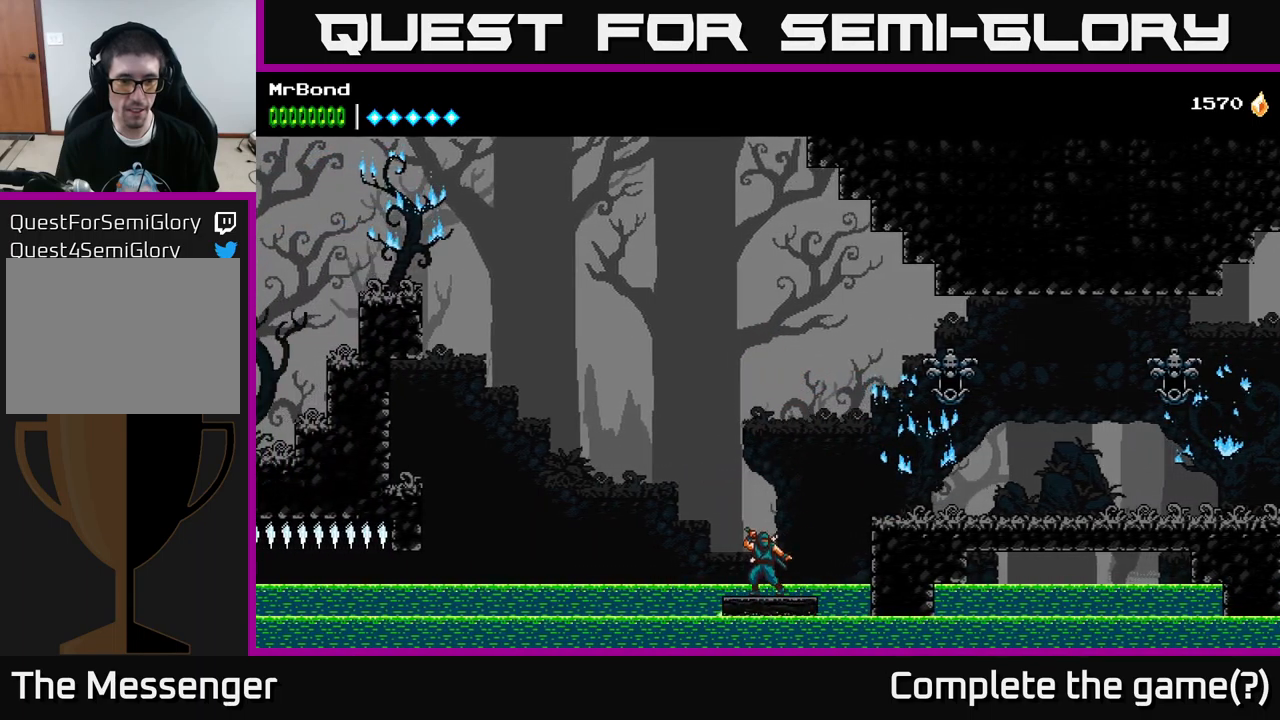
{"buttons": [], "left_stick": "center", "right_stick": "center", "events": []}
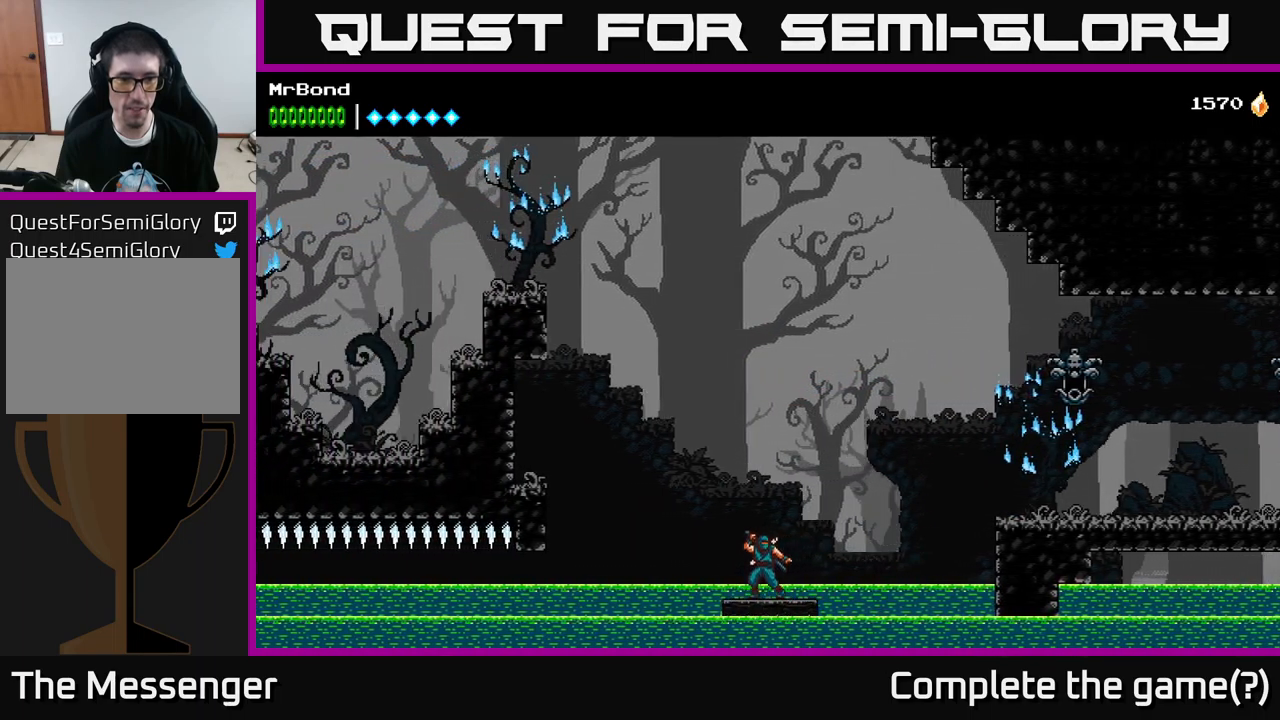
{"buttons": ["A", "DPAD_LEFT"], "left_stick": "center", "right_stick": "center", "events": [[400, "DPAD_LEFT", "down"], [433, "A", "down"]]}
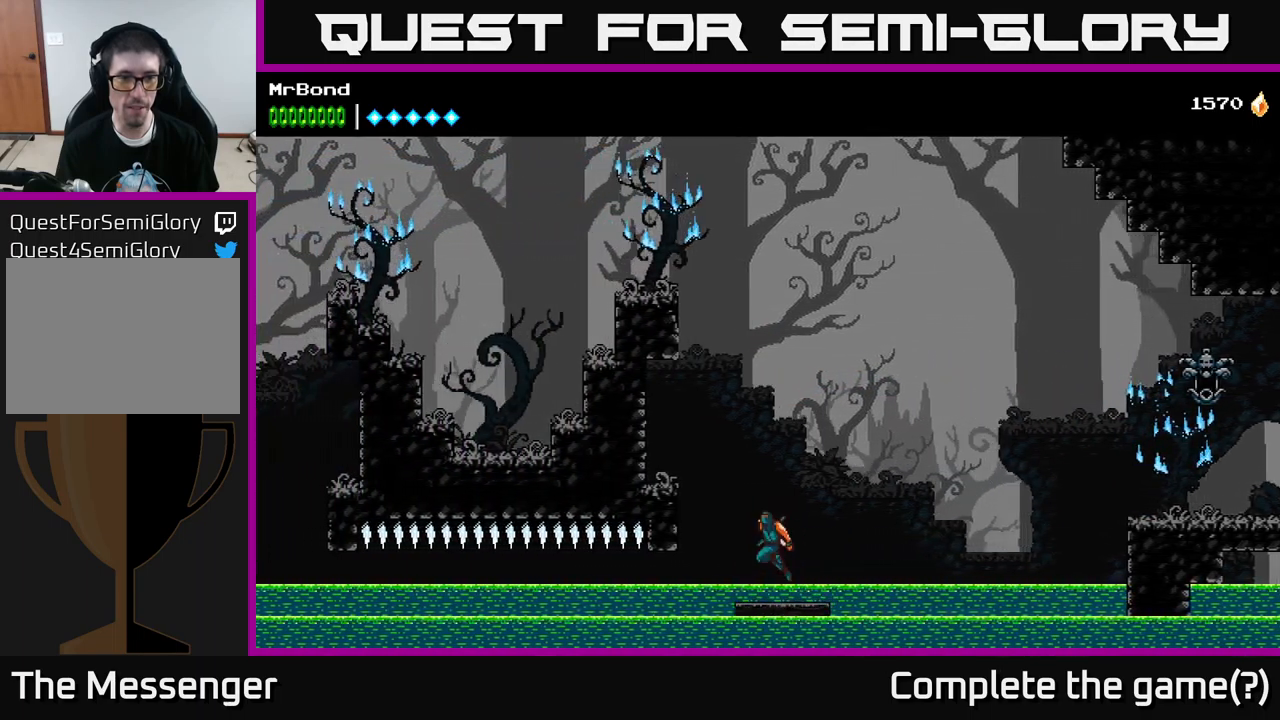
{"buttons": [], "left_stick": "center", "right_stick": "center", "events": [[250, "A", "up"], [450, "DPAD_LEFT", "up"]]}
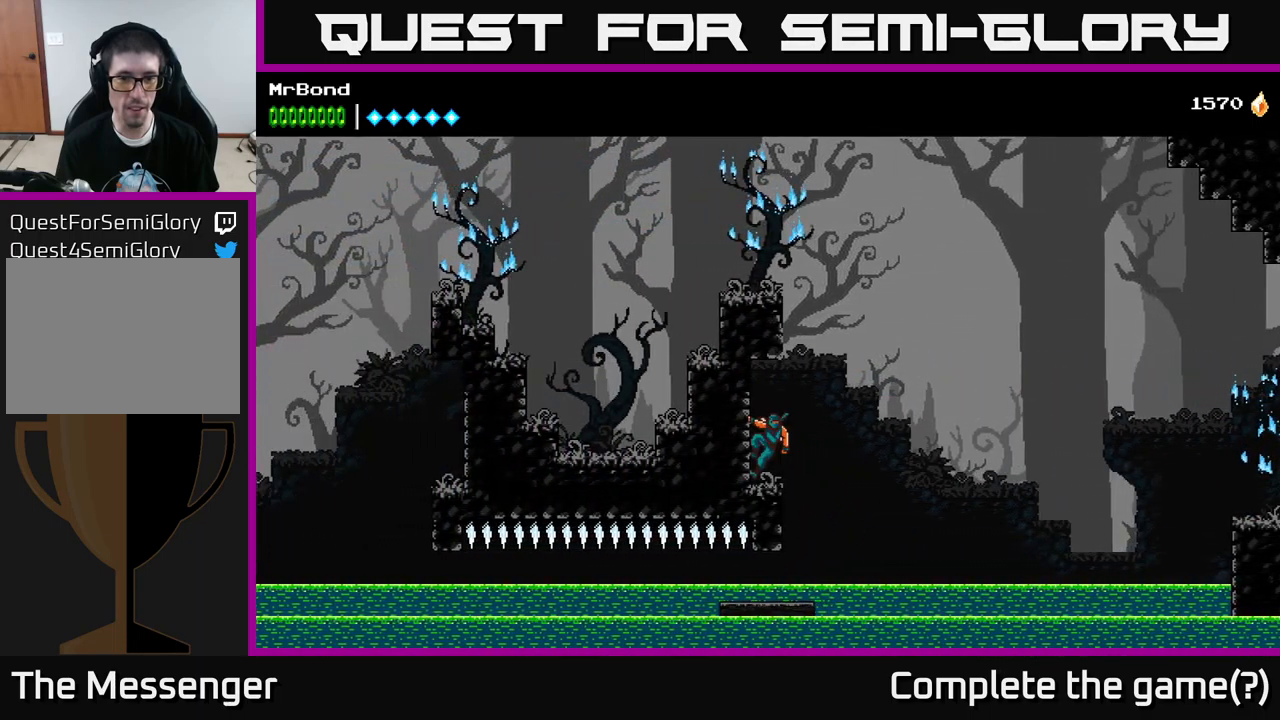
{"buttons": ["A", "DPAD_RIGHT"], "left_stick": "center", "right_stick": "center", "events": [[200, "DPAD_RIGHT", "down"], [283, "A", "down"]]}
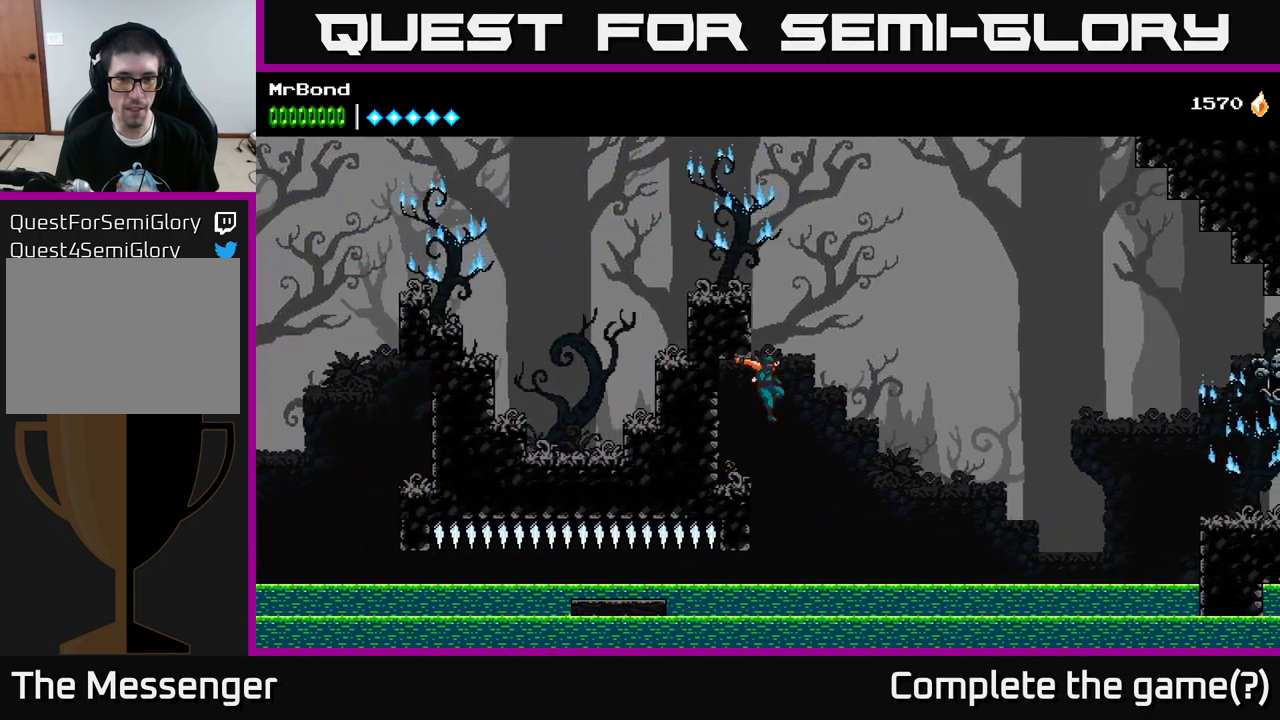
{"buttons": ["A", "DPAD_LEFT"], "left_stick": "center", "right_stick": "center", "events": [[17, "DPAD_RIGHT", "up"], [33, "DPAD_LEFT", "down"], [267, "A", "up"], [333, "A", "down"]]}
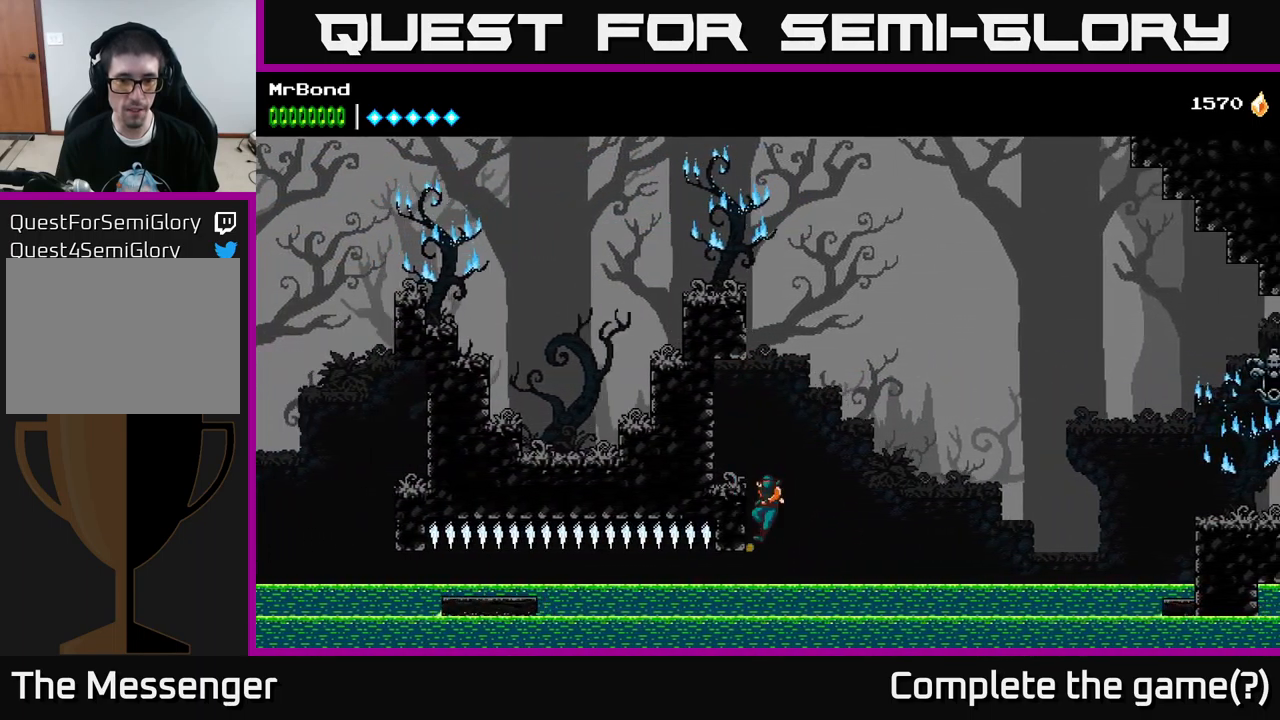
{"buttons": [], "left_stick": "center", "right_stick": "center", "events": [[183, "A", "up"], [217, "A", "down"], [400, "A", "up"], [483, "DPAD_LEFT", "up"]]}
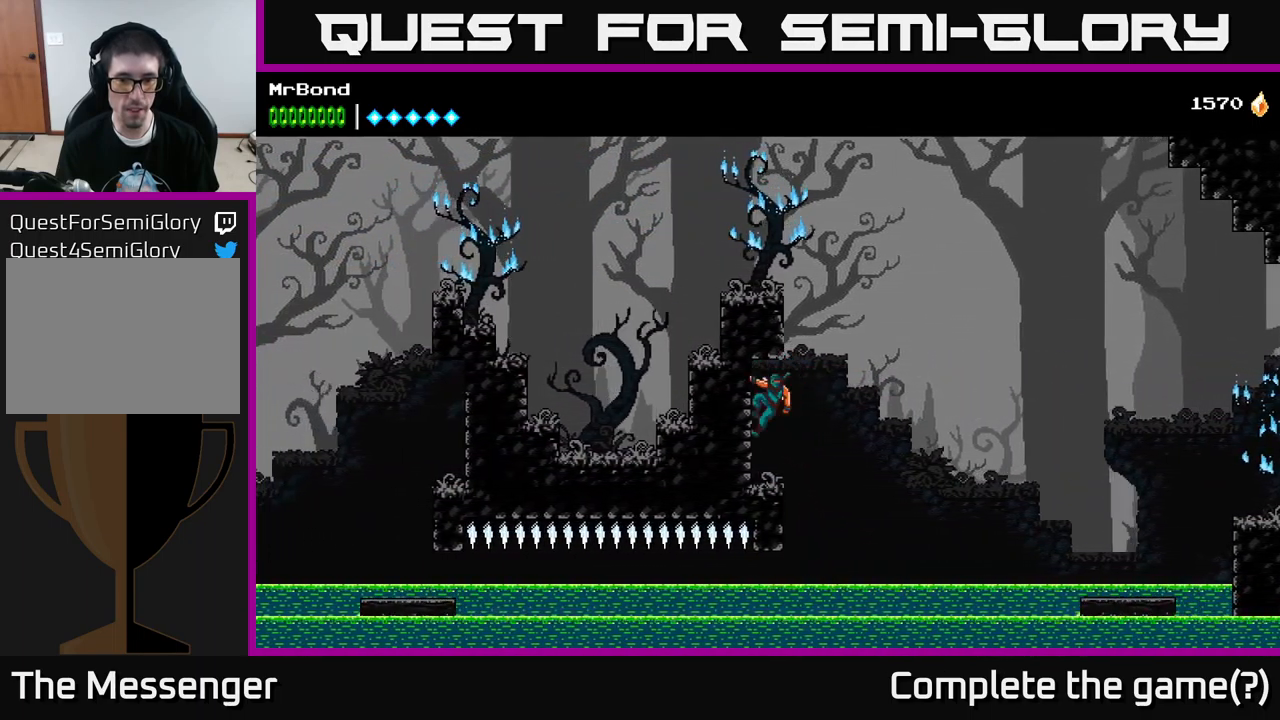
{"buttons": [], "left_stick": "center", "right_stick": "center", "events": [[283, "DPAD_DOWN", "down"], [333, "A", "down"], [400, "A", "up"], [433, "DPAD_DOWN", "up"]]}
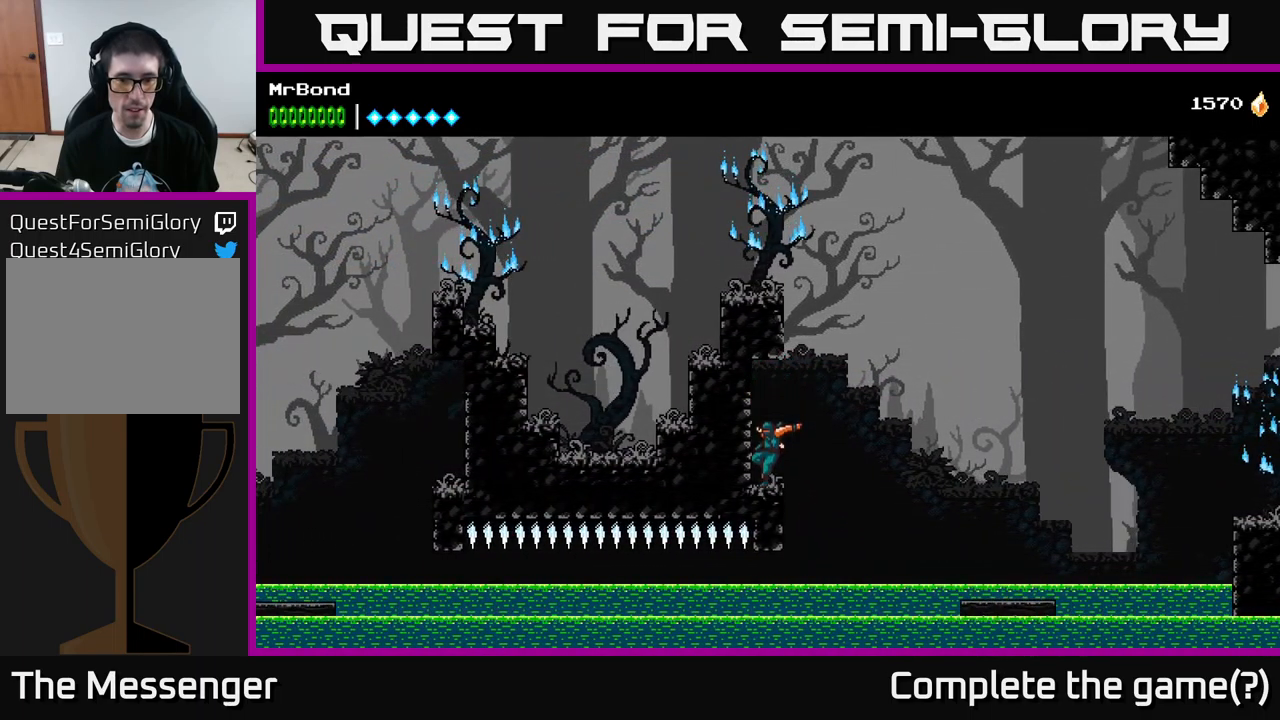
{"buttons": ["DPAD_LEFT"], "left_stick": "center", "right_stick": "center", "events": [[133, "DPAD_RIGHT", "down"], [217, "A", "down"], [367, "DPAD_RIGHT", "up"], [399, "DPAD_LEFT", "down"], [499, "A", "up"]]}
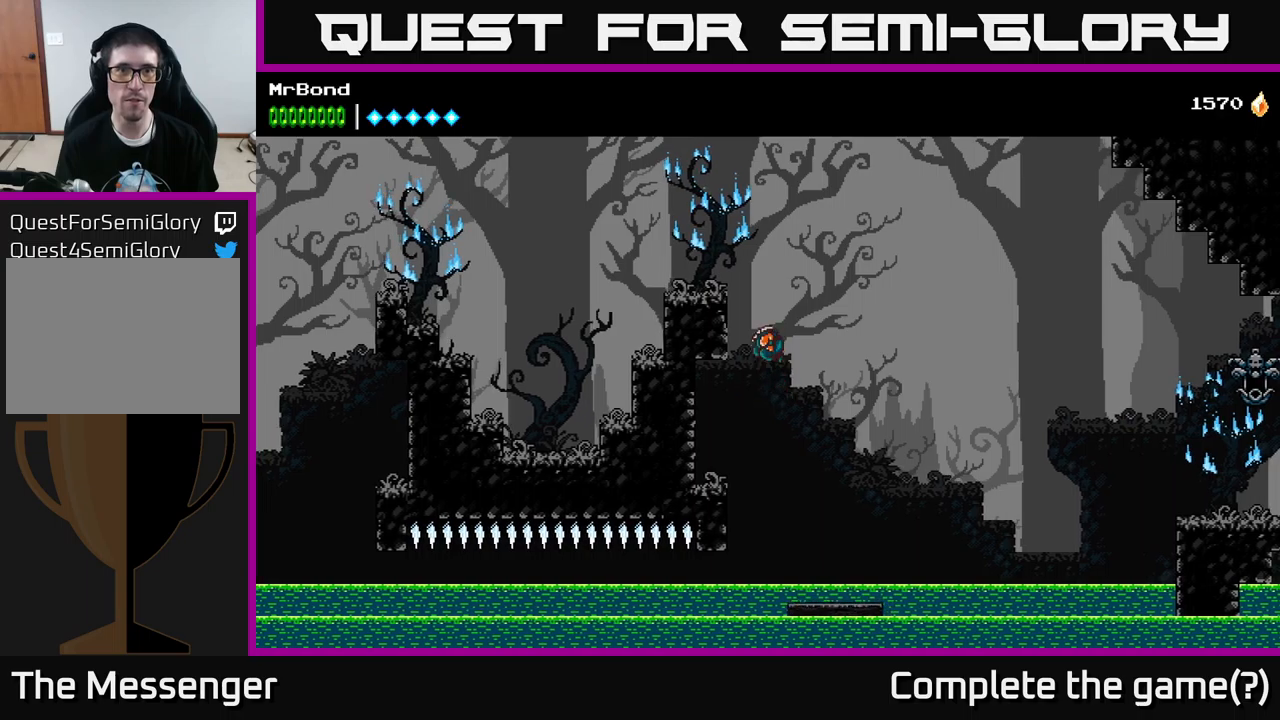
{"buttons": ["DPAD_LEFT"], "left_stick": "center", "right_stick": "center", "events": [[100, "A", "down"], [284, "X", "down"], [434, "X", "up"], [500, "A", "up"]]}
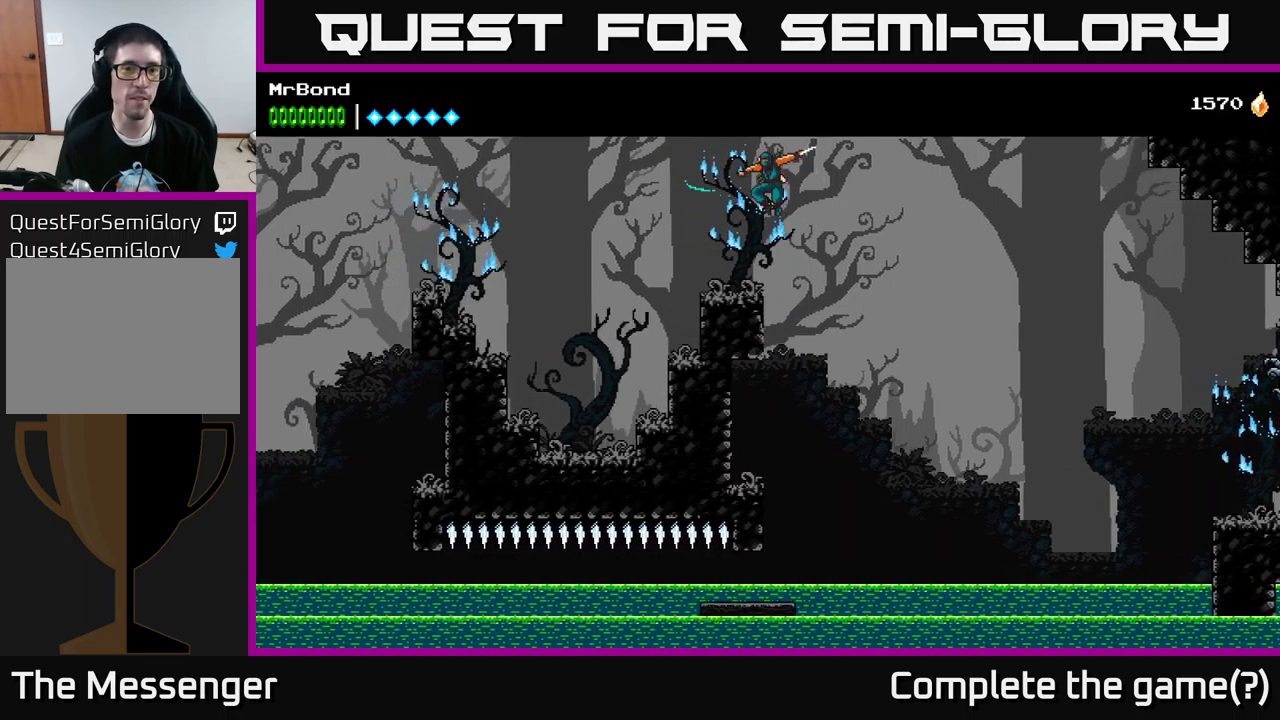
{"buttons": ["A", "DPAD_LEFT"], "left_stick": "center", "right_stick": "center", "events": [[484, "A", "down"]]}
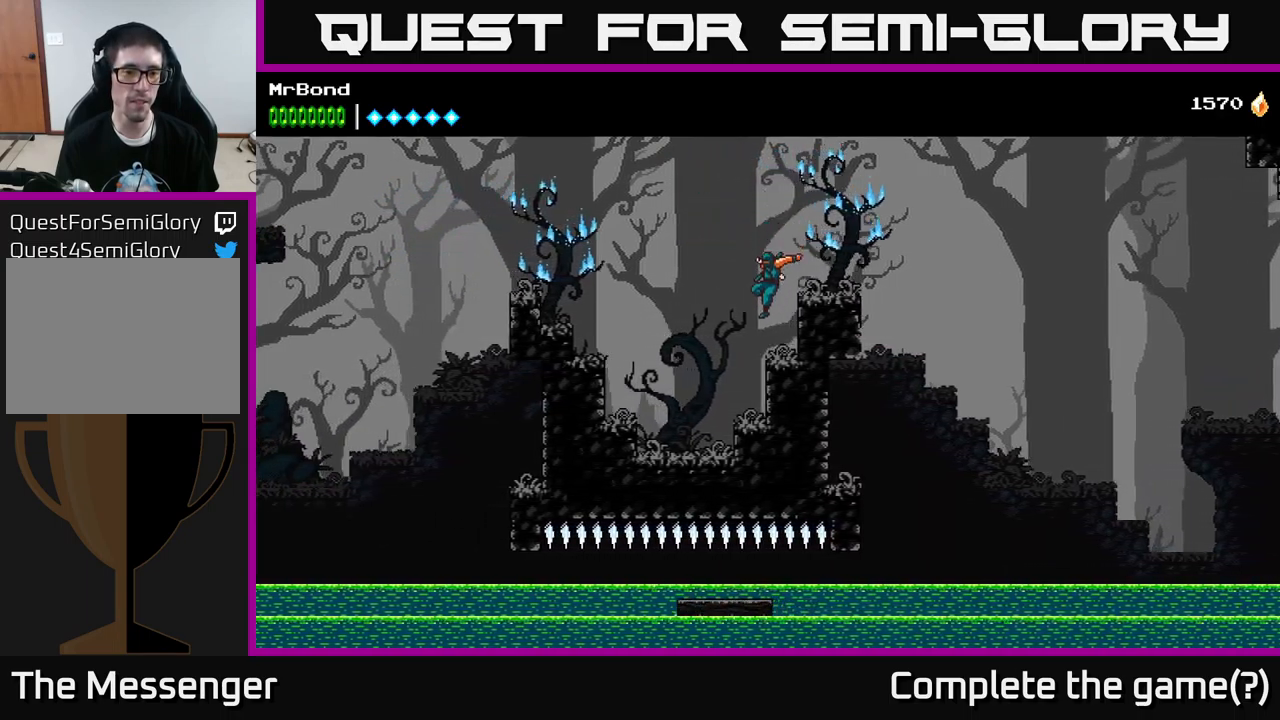
{"buttons": ["A", "DPAD_LEFT"], "left_stick": "center", "right_stick": "center", "events": []}
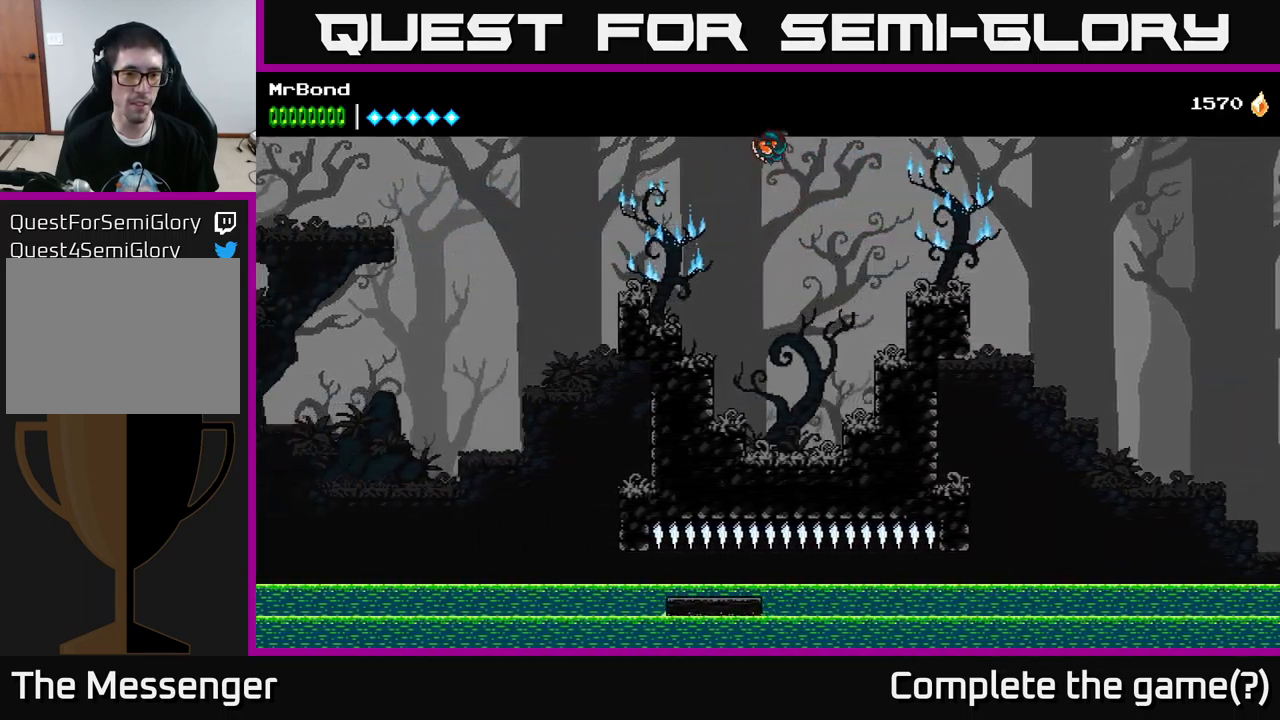
{"buttons": ["DPAD_LEFT"], "left_stick": "center", "right_stick": "center", "events": [[17, "A", "up"], [100, "A", "down"], [217, "A", "up"]]}
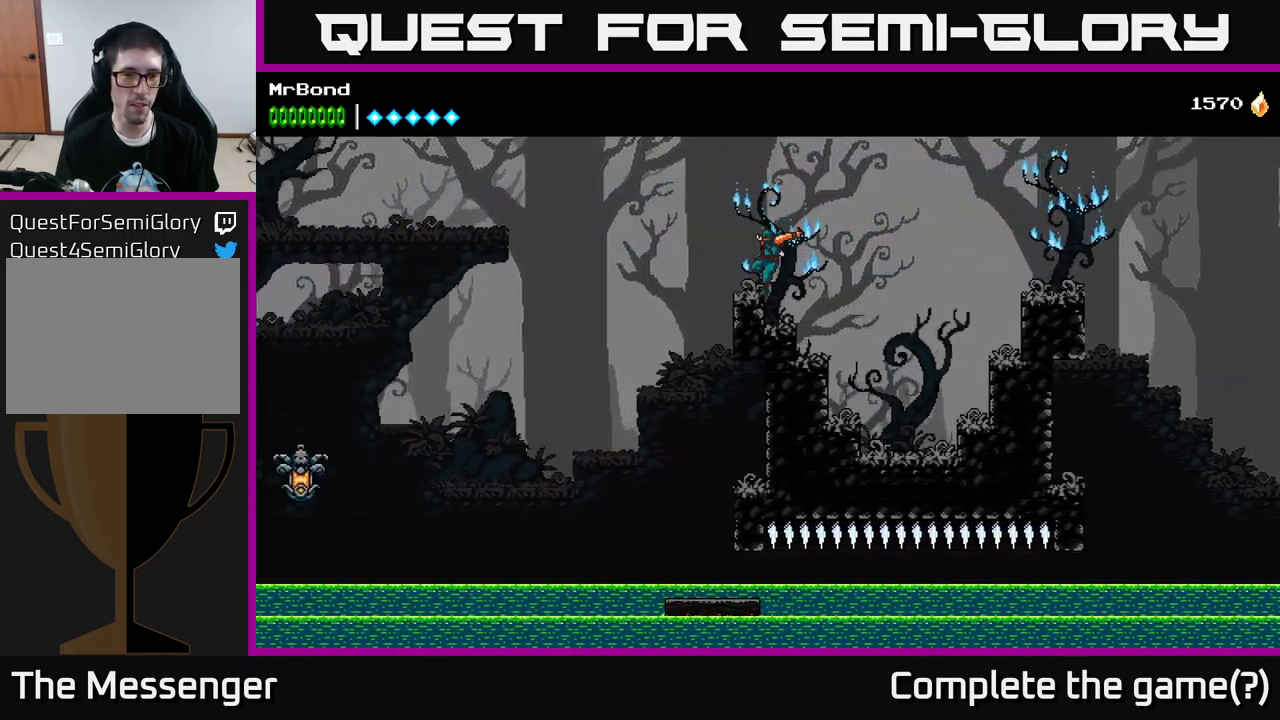
{"buttons": ["A", "DPAD_LEFT"], "left_stick": "center", "right_stick": "center", "events": [[117, "A", "down"]]}
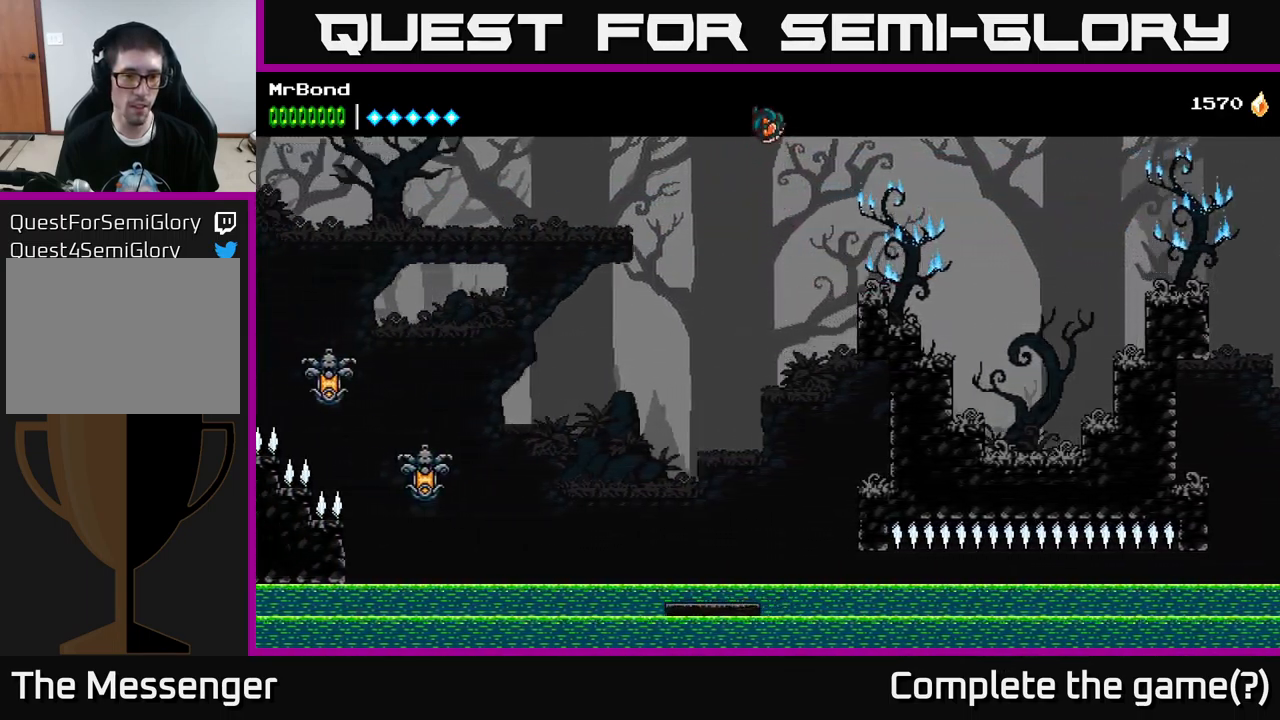
{"buttons": ["A", "DPAD_LEFT"], "left_stick": "center", "right_stick": "center", "events": [[284, "A", "up"], [400, "A", "down"]]}
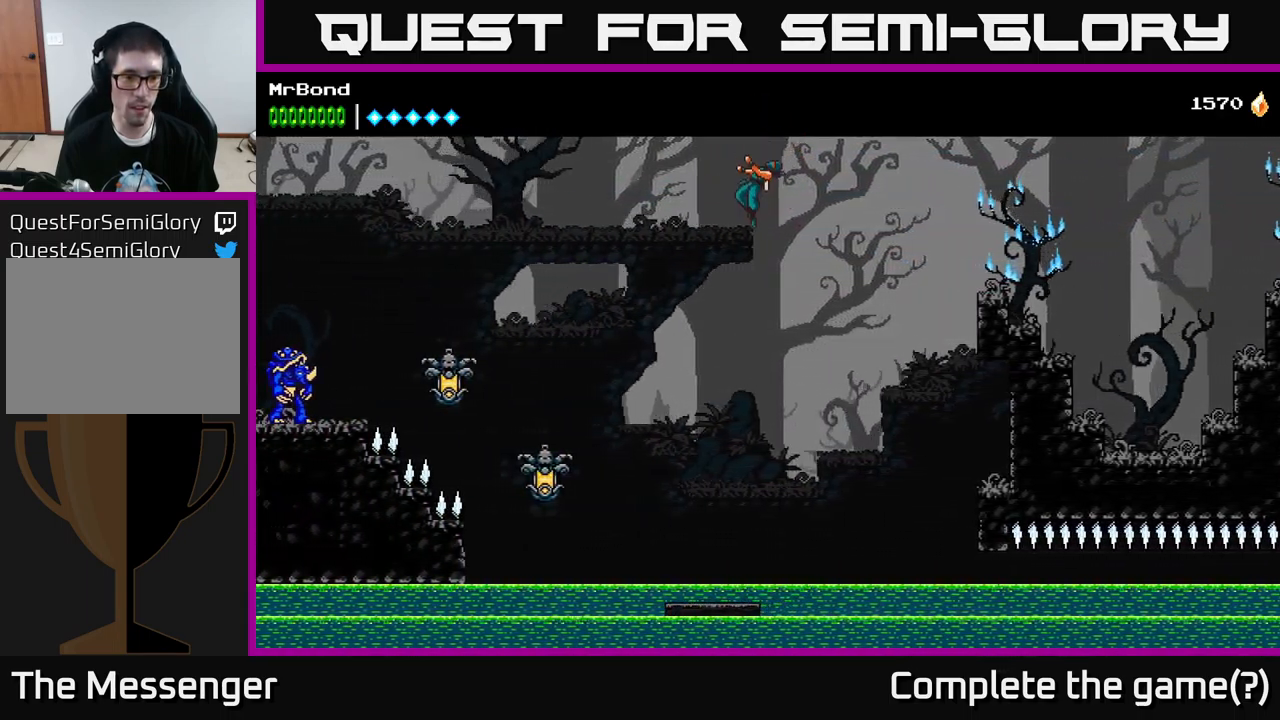
{"buttons": ["DPAD_LEFT"], "left_stick": "center", "right_stick": "center", "events": [[367, "A", "up"]]}
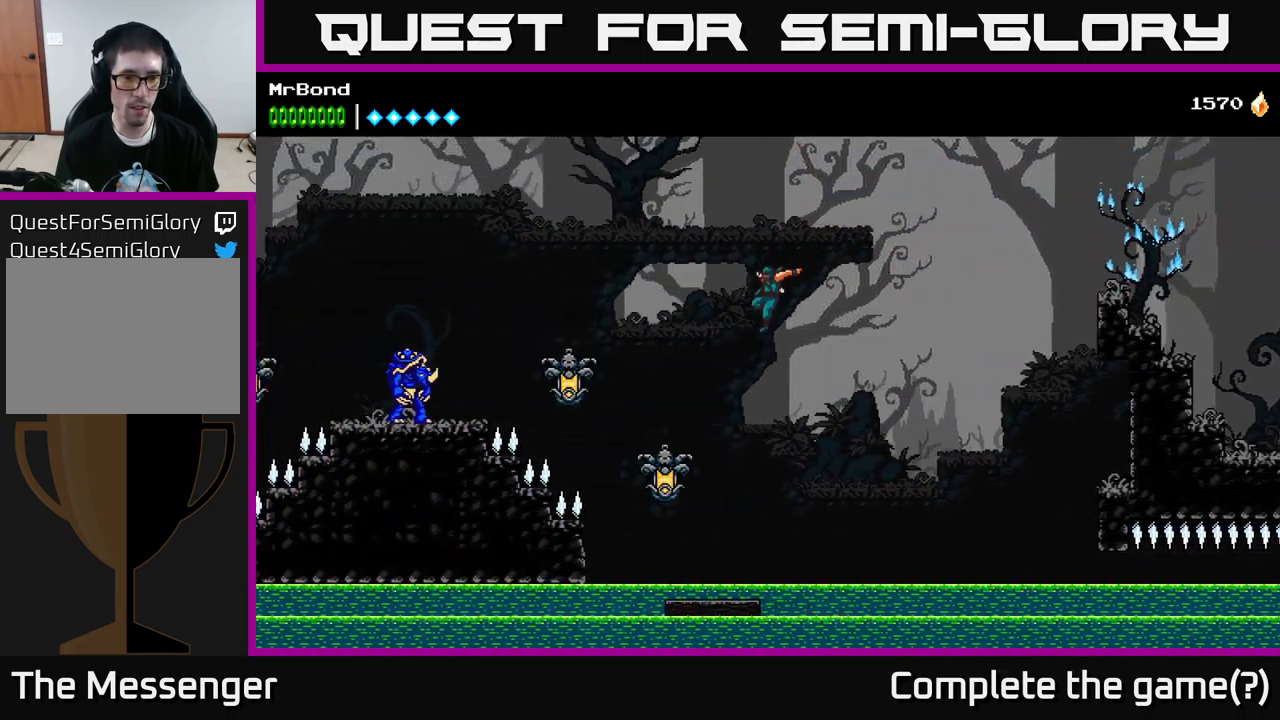
{"buttons": ["A", "DPAD_LEFT"], "left_stick": "center", "right_stick": "center", "events": [[184, "X", "down"], [267, "X", "up"], [334, "A", "down"]]}
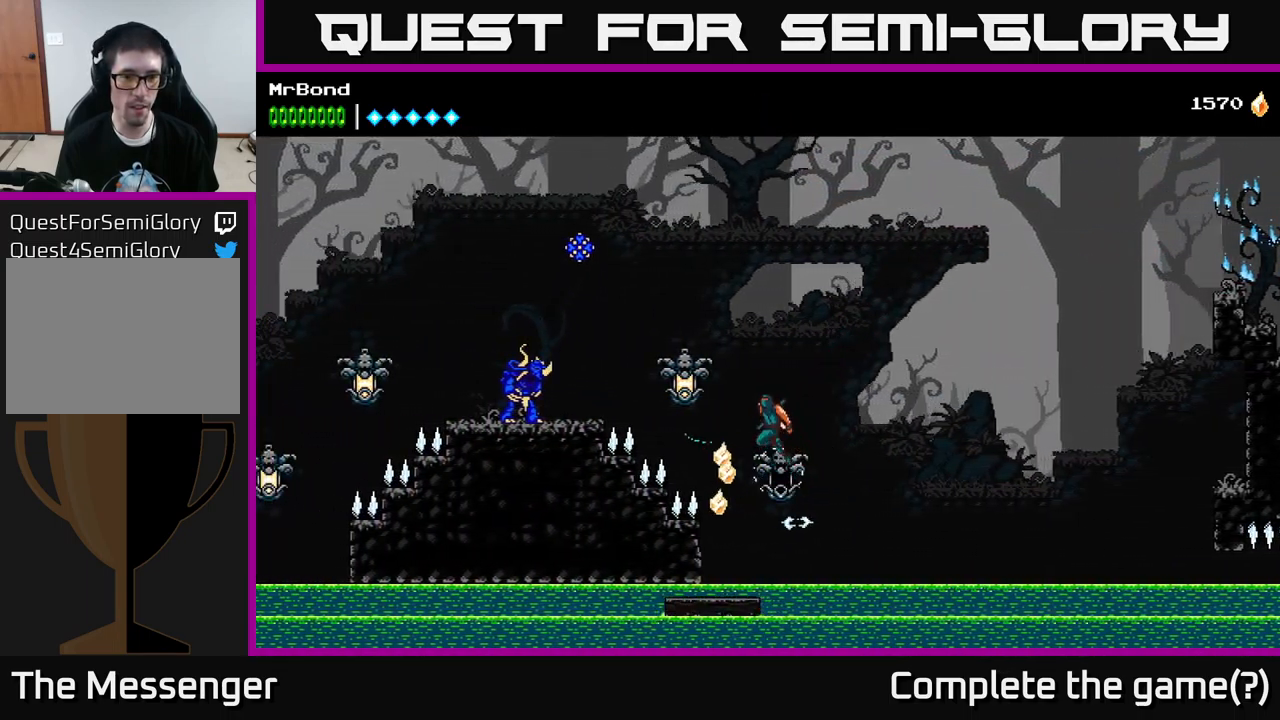
{"buttons": ["DPAD_LEFT"], "left_stick": "center", "right_stick": "center", "events": [[100, "A", "up"], [100, "X", "down"], [234, "A", "down"], [234, "X", "up"], [334, "A", "up"], [367, "X", "down"], [500, "X", "up"]]}
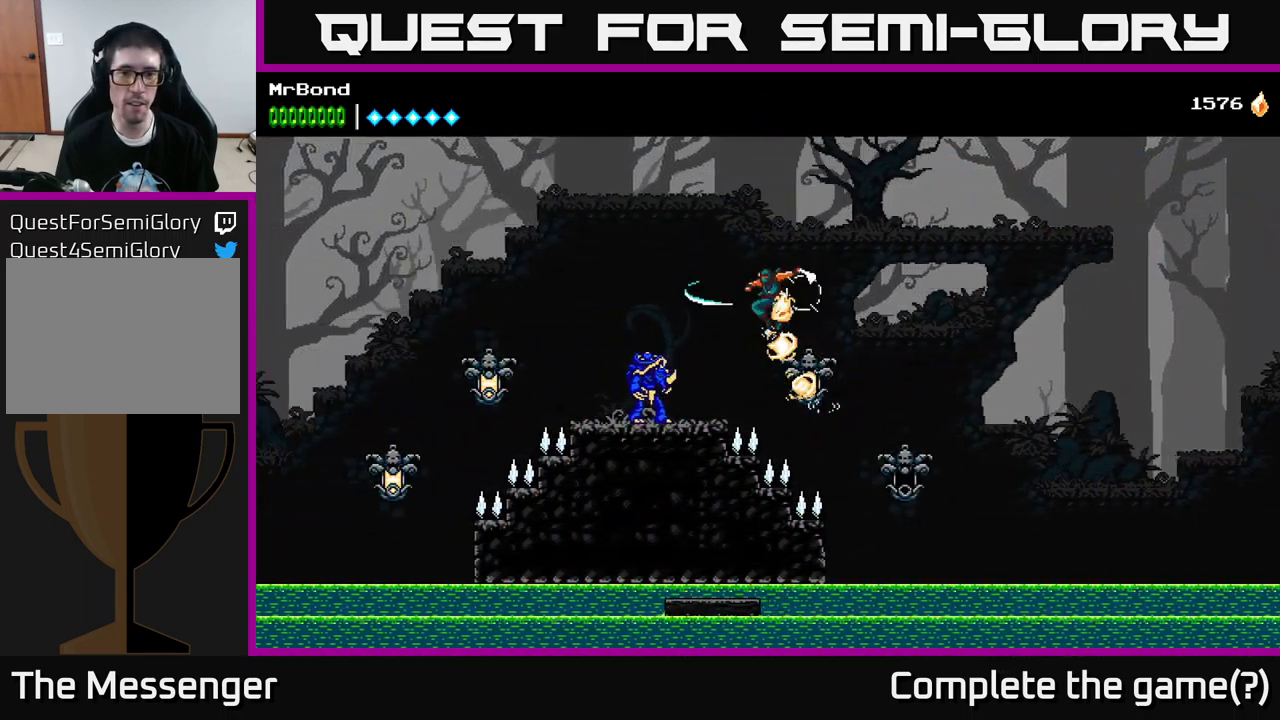
{"buttons": ["DPAD_LEFT"], "left_stick": "center", "right_stick": "center", "events": [[300, "X", "down"], [334, "DPAD_LEFT", "up"], [400, "X", "up"], [501, "DPAD_LEFT", "down"]]}
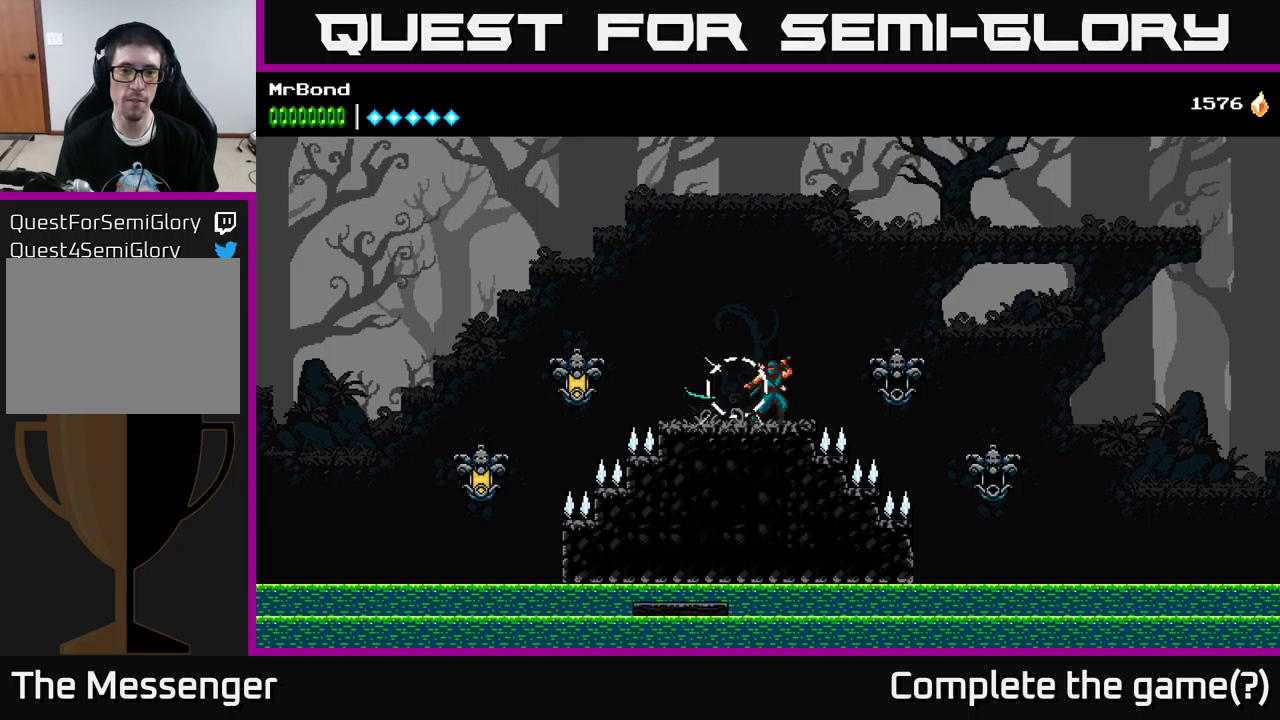
{"buttons": ["A", "DPAD_LEFT"], "left_stick": "center", "right_stick": "center", "events": [[433, "X", "down"], [466, "A", "down"], [500, "X", "up"]]}
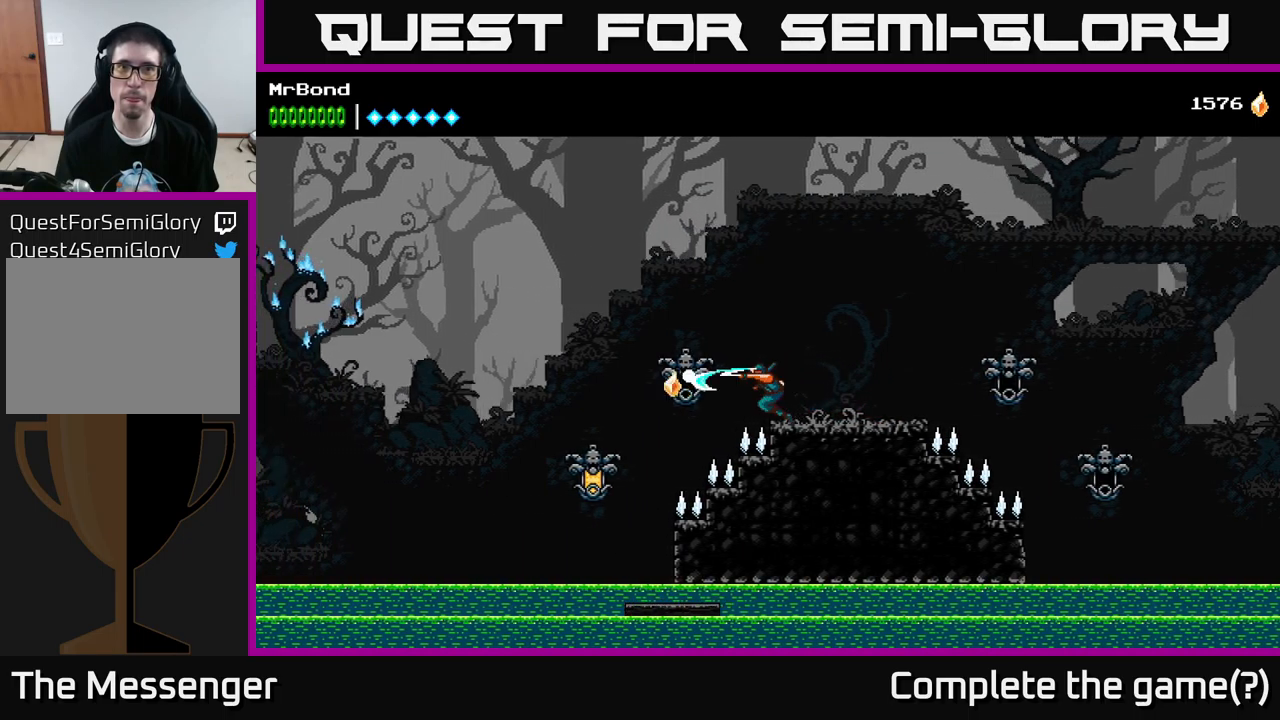
{"buttons": ["DPAD_LEFT"], "left_stick": "center", "right_stick": "center", "events": [[166, "A", "up"]]}
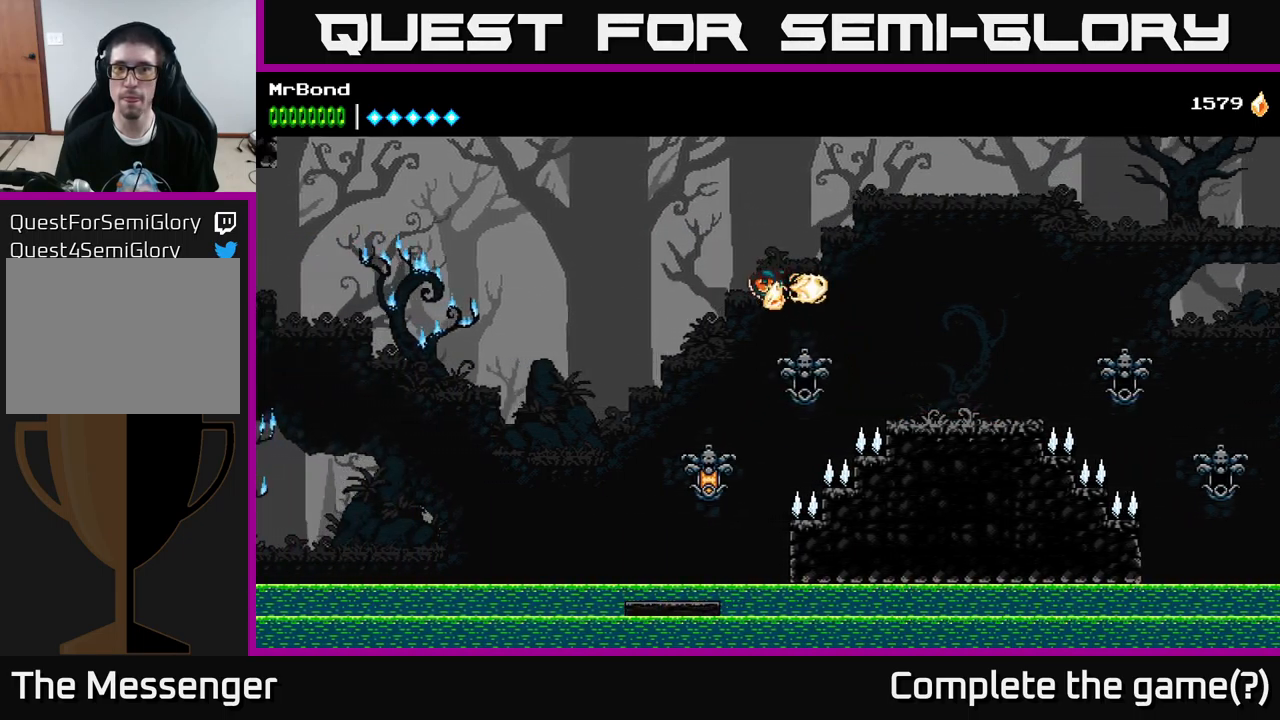
{"buttons": ["A", "DPAD_LEFT"], "left_stick": "center", "right_stick": "center", "events": [[166, "DPAD_LEFT", "up"], [300, "DPAD_LEFT", "down"], [316, "X", "down"], [400, "A", "down"], [433, "X", "up"]]}